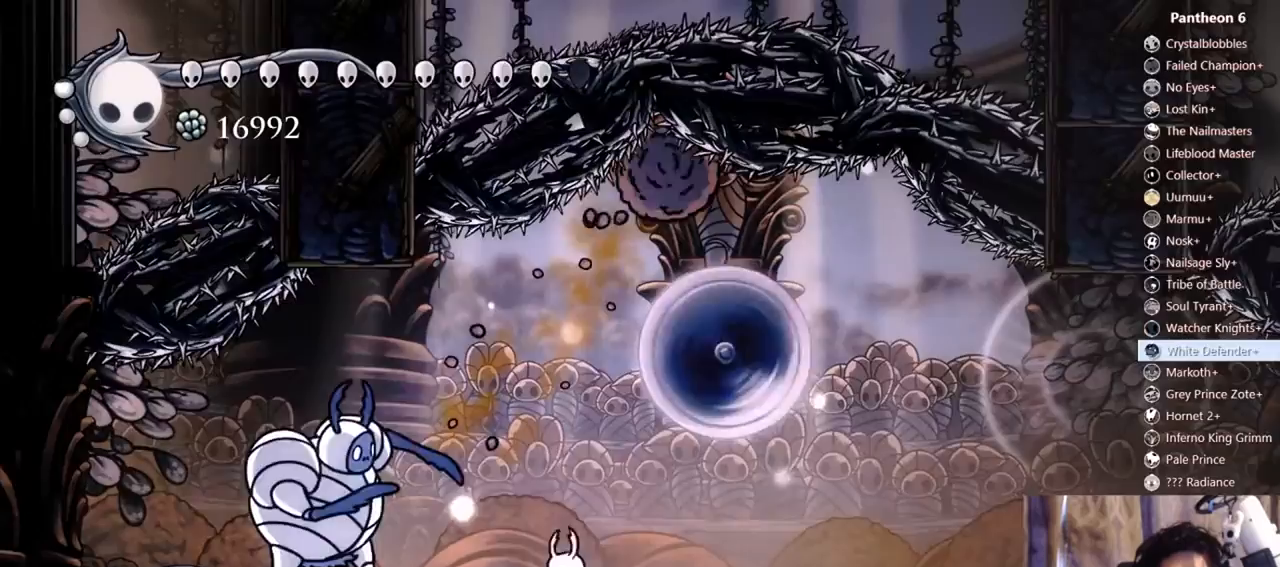
Gameplay with a controller (Xbox layout); each line is a JSON object with the inputs held at the frame after it (dt_ms = milliseconds from this image to that frame). "events" lists button and stick changes between this image and that frame as [ms after this image, input, new state], when the widget could be followed in between. Not read: L3 R3 SHARE START.
{"dt_ms": 500, "buttons": ["DPAD_LEFT"], "left_stick": "center", "right_stick": "center", "events": [[33, "Y", "down"], [67, "DPAD_LEFT", "up"], [300, "DPAD_DOWN", "up"], [333, "Y", "up"], [500, "DPAD_LEFT", "down"]]}
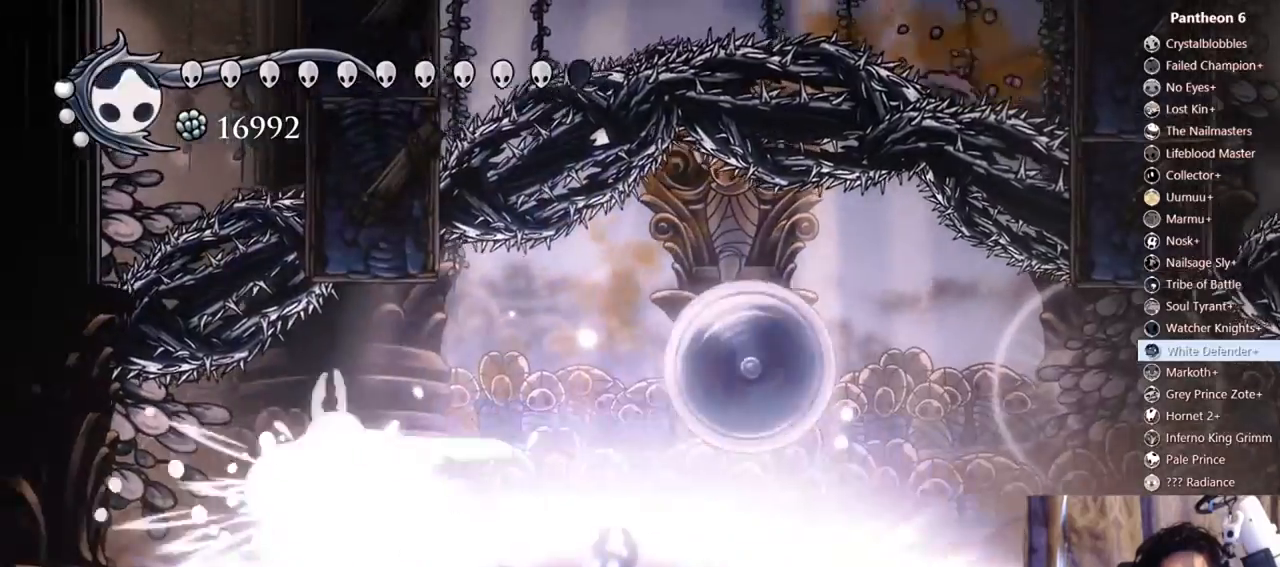
{"dt_ms": 500, "buttons": ["DPAD_LEFT"], "left_stick": "center", "right_stick": "center"}
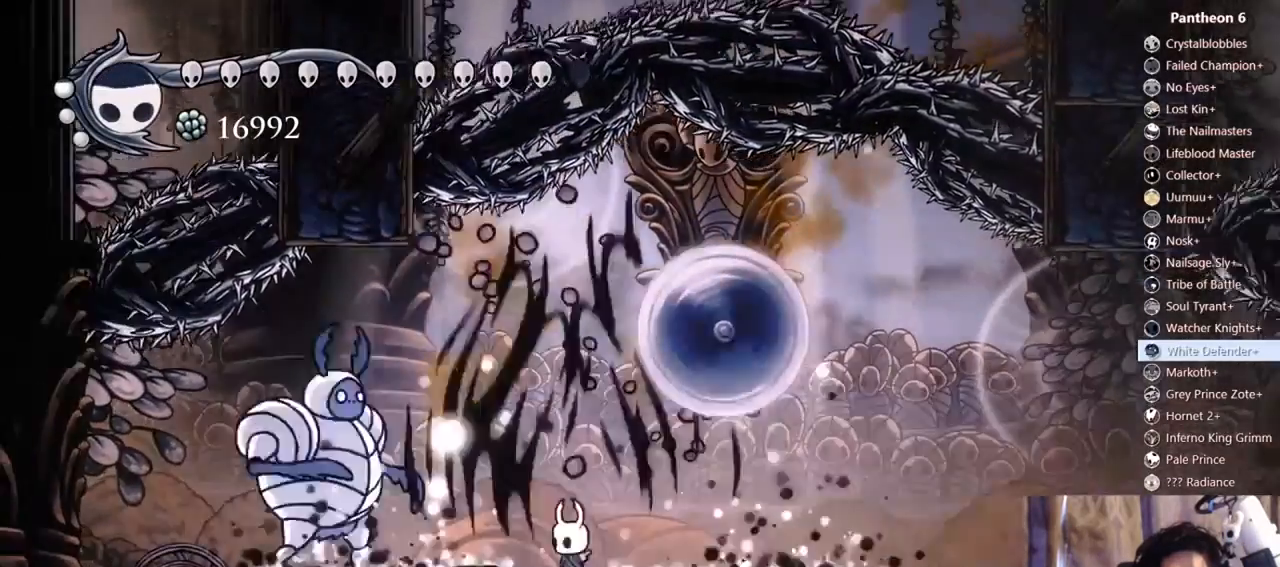
{"dt_ms": 1000, "buttons": ["DPAD_LEFT"], "left_stick": "center", "right_stick": "center"}
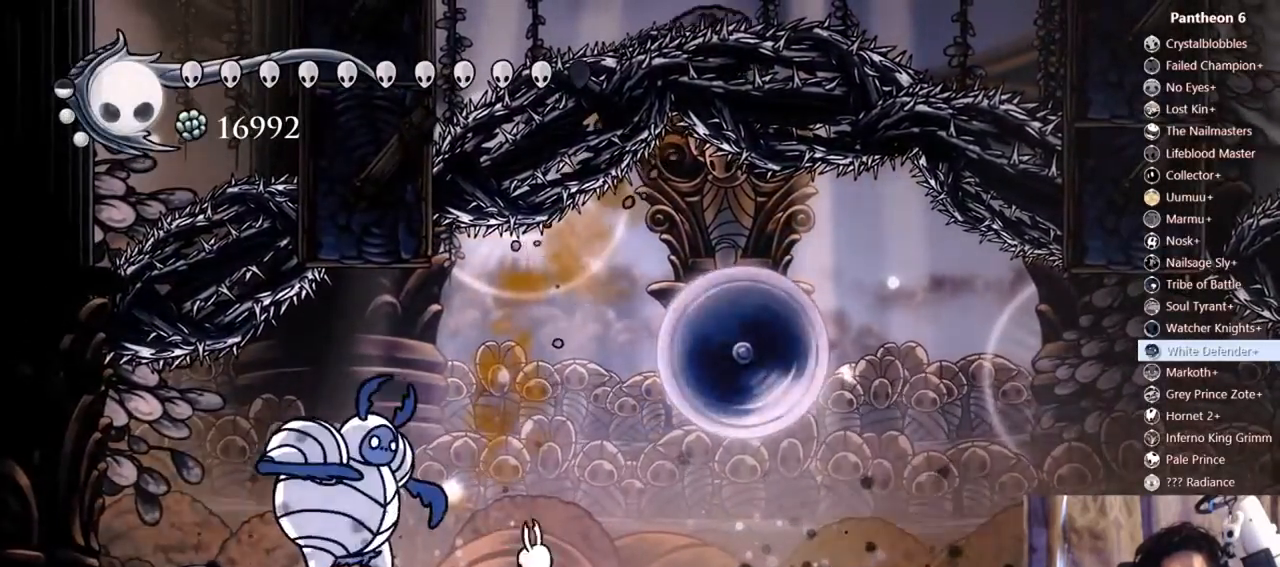
{"dt_ms": 500, "buttons": ["DPAD_RIGHT"], "left_stick": "center", "right_stick": "center"}
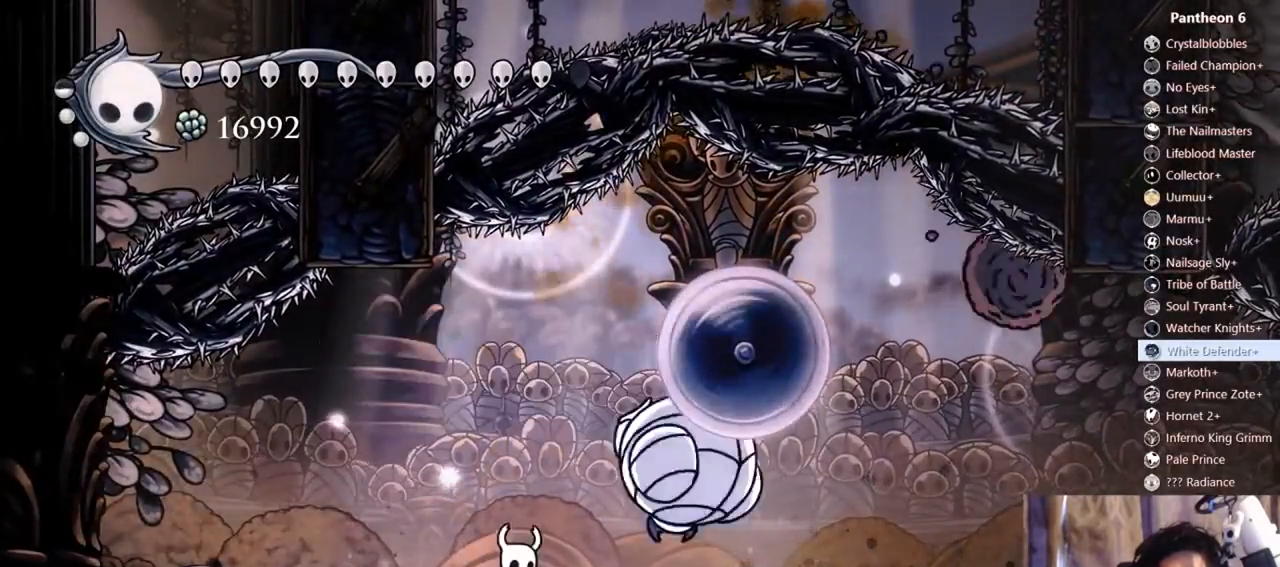
{"dt_ms": 500, "buttons": ["DPAD_RIGHT"], "left_stick": "center", "right_stick": "center", "events": []}
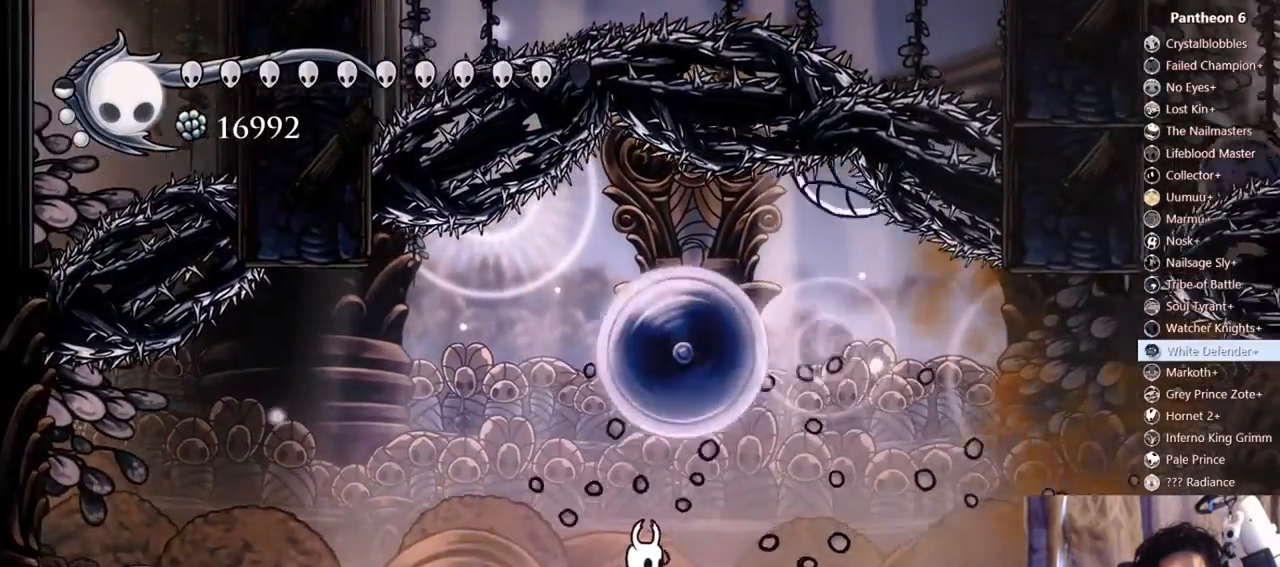
{"dt_ms": 500, "buttons": ["DPAD_LEFT"], "left_stick": "center", "right_stick": "center", "events": [[167, "DPAD_RIGHT", "up"], [300, "DPAD_LEFT", "down"], [433, "DPAD_LEFT", "up"], [500, "DPAD_LEFT", "down"]]}
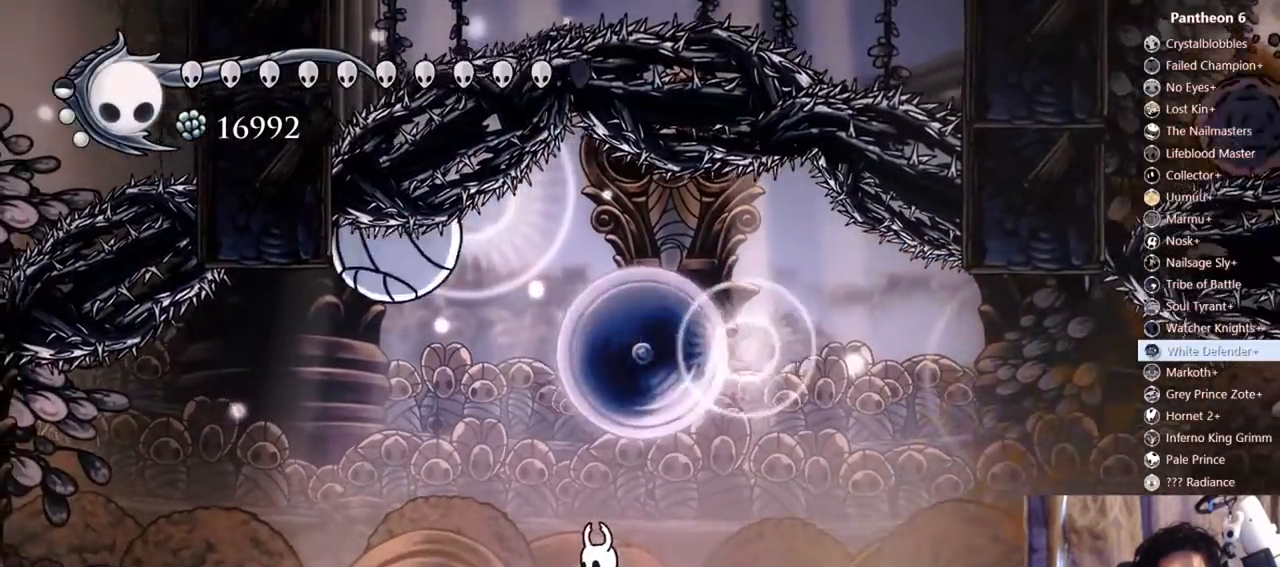
{"dt_ms": 500, "buttons": ["DPAD_UP", "DPAD_RIGHT"], "left_stick": "center", "right_stick": "center"}
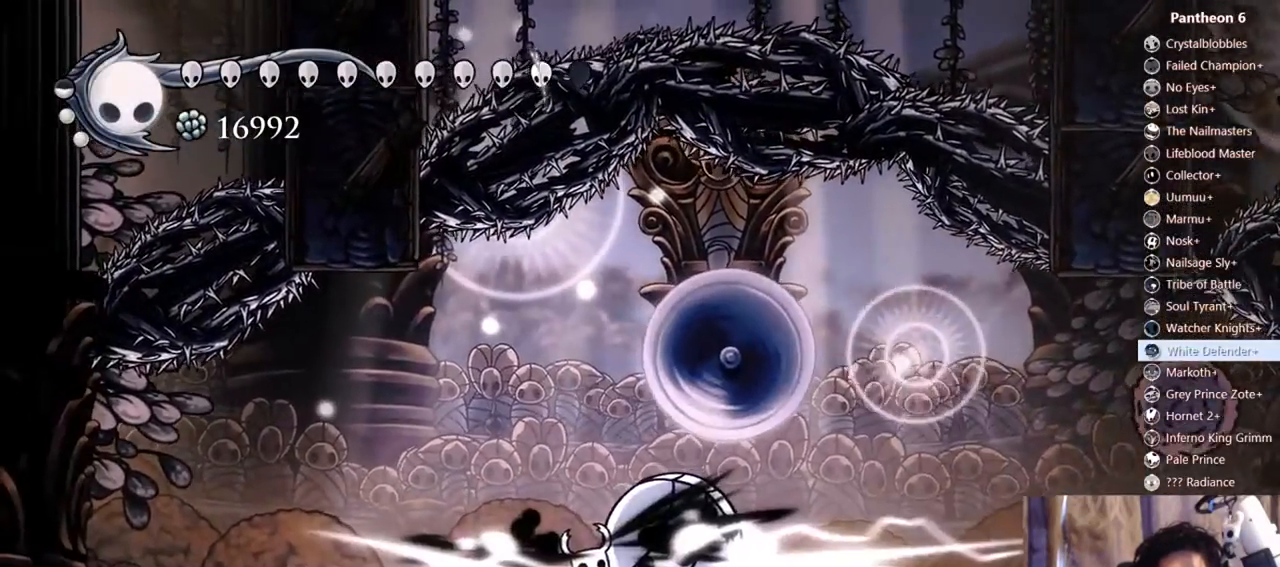
{"dt_ms": 500, "buttons": ["DPAD_RIGHT"], "left_stick": "center", "right_stick": "center", "events": [[67, "DPAD_UP", "up"]]}
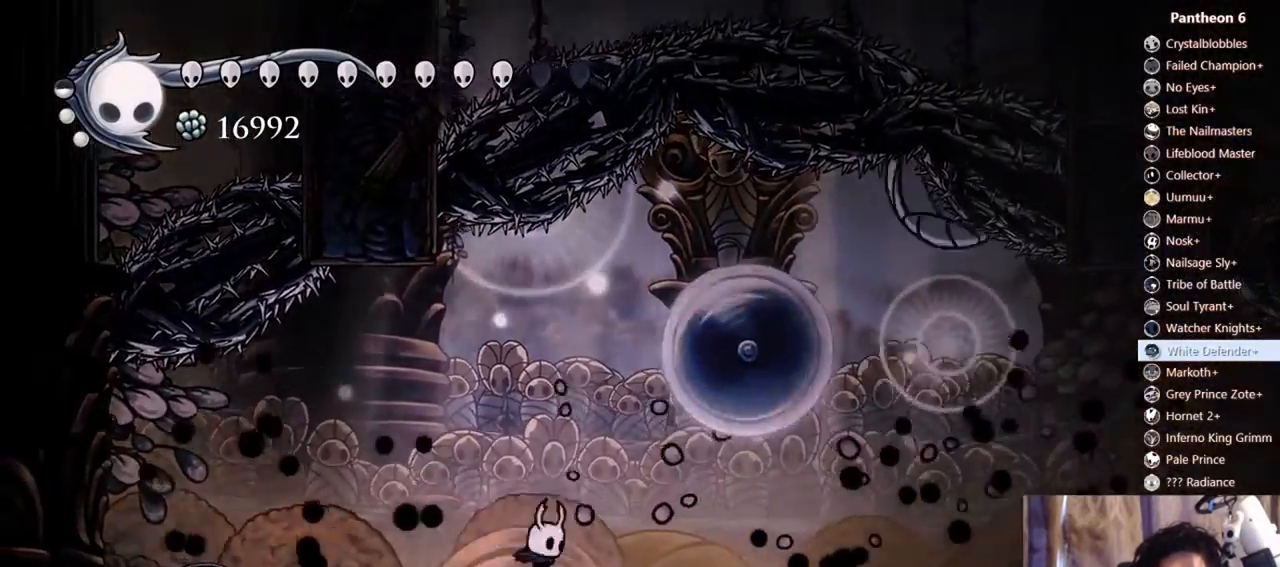
{"dt_ms": 1000, "buttons": ["X", "DPAD_UP", "DPAD_RIGHT"], "left_stick": "center", "right_stick": "center"}
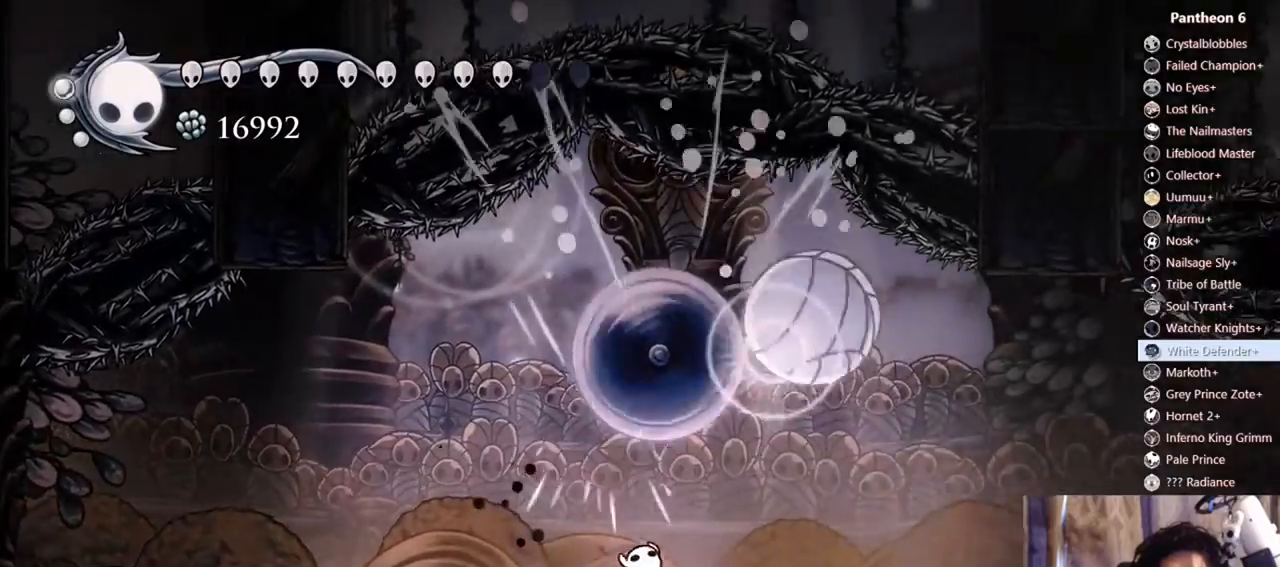
{"dt_ms": 500, "buttons": ["X", "DPAD_UP", "DPAD_LEFT"], "left_stick": "center", "right_stick": "center", "events": [[67, "X", "up"], [433, "DPAD_RIGHT", "up"], [433, "X", "down"], [467, "DPAD_LEFT", "down"]]}
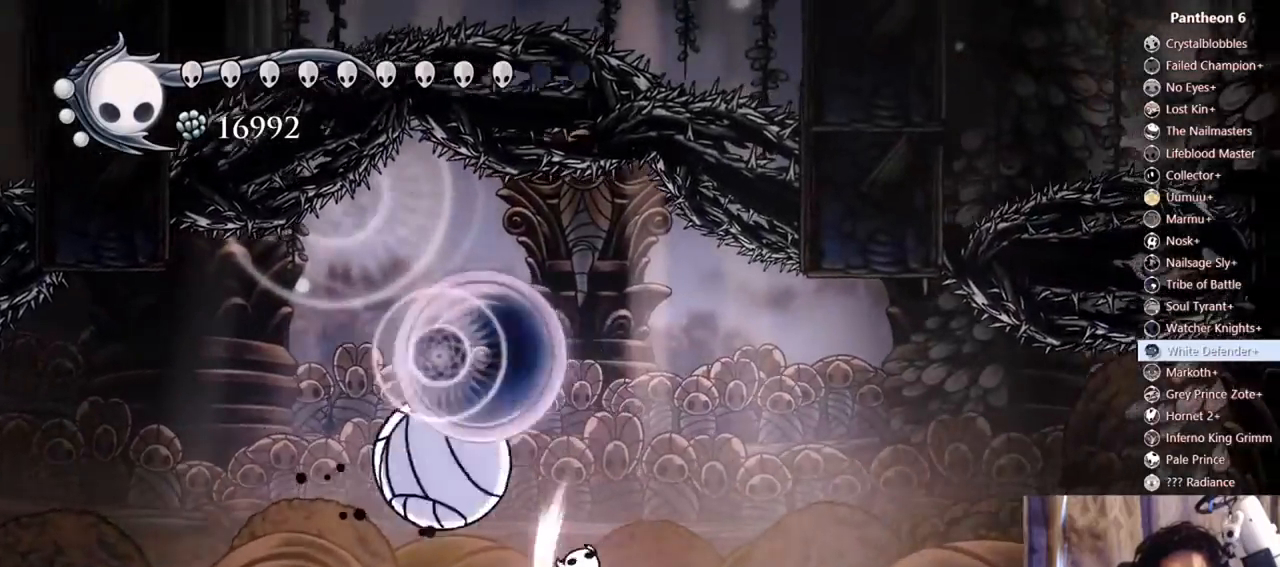
{"dt_ms": 500, "buttons": ["DPAD_UP", "DPAD_LEFT"], "left_stick": "center", "right_stick": "center", "events": [[100, "DPAD_LEFT", "up"], [167, "X", "up"], [233, "DPAD_LEFT", "down"]]}
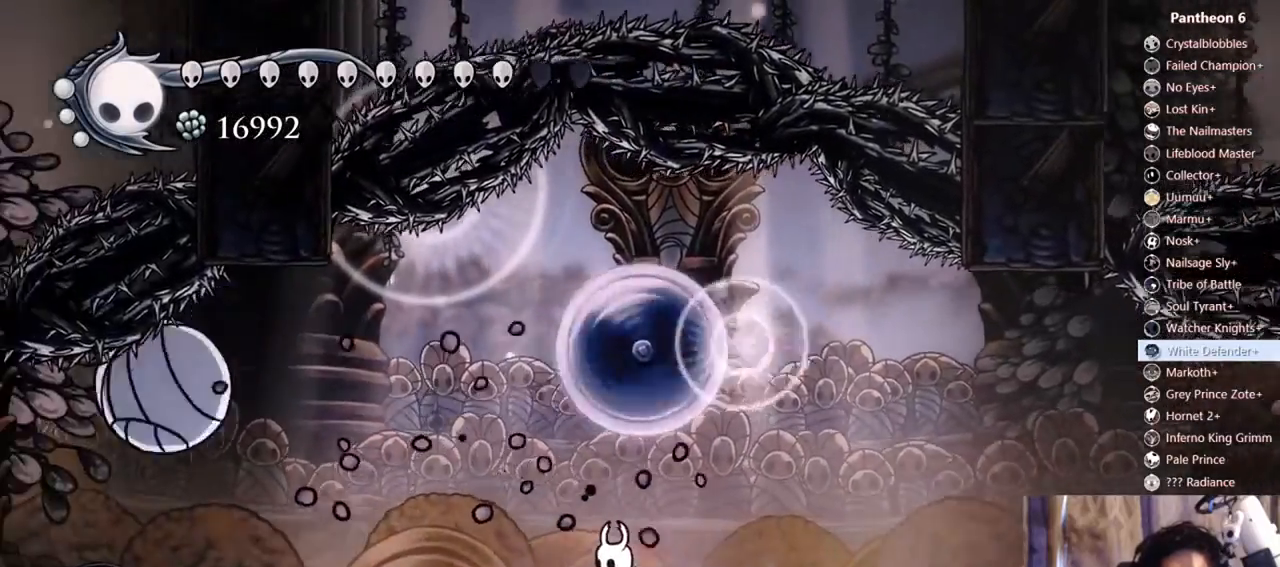
{"dt_ms": 500, "buttons": [], "left_stick": "center", "right_stick": "center", "events": [[200, "DPAD_UP", "up"], [433, "DPAD_LEFT", "up"]]}
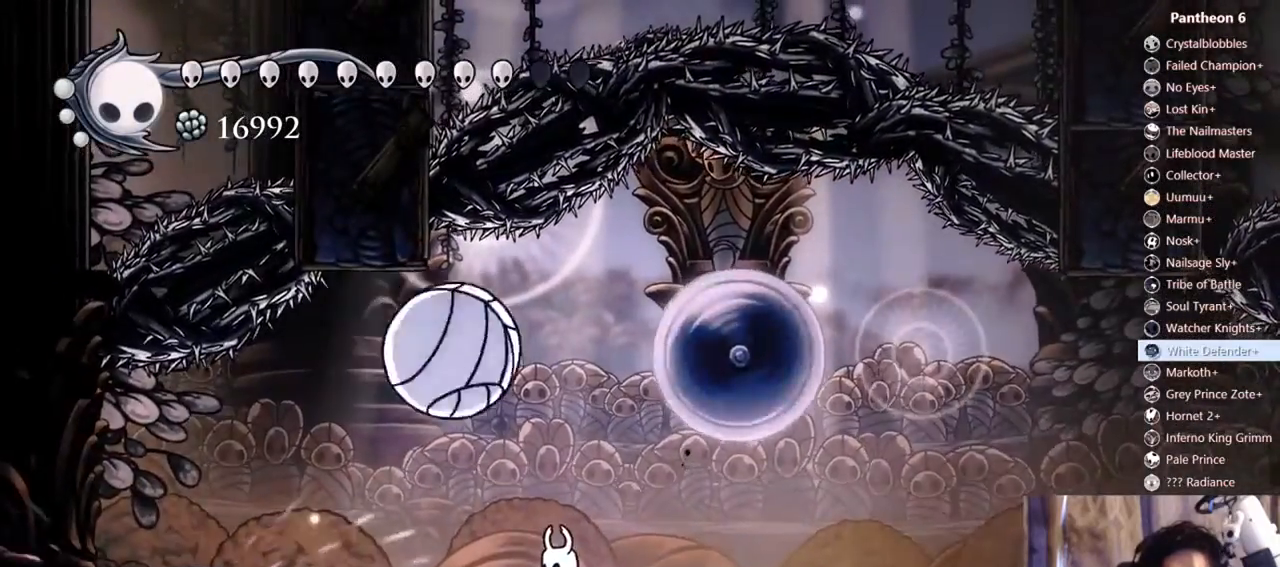
{"dt_ms": 500, "buttons": ["DPAD_UP", "DPAD_RIGHT"], "left_stick": "center", "right_stick": "center"}
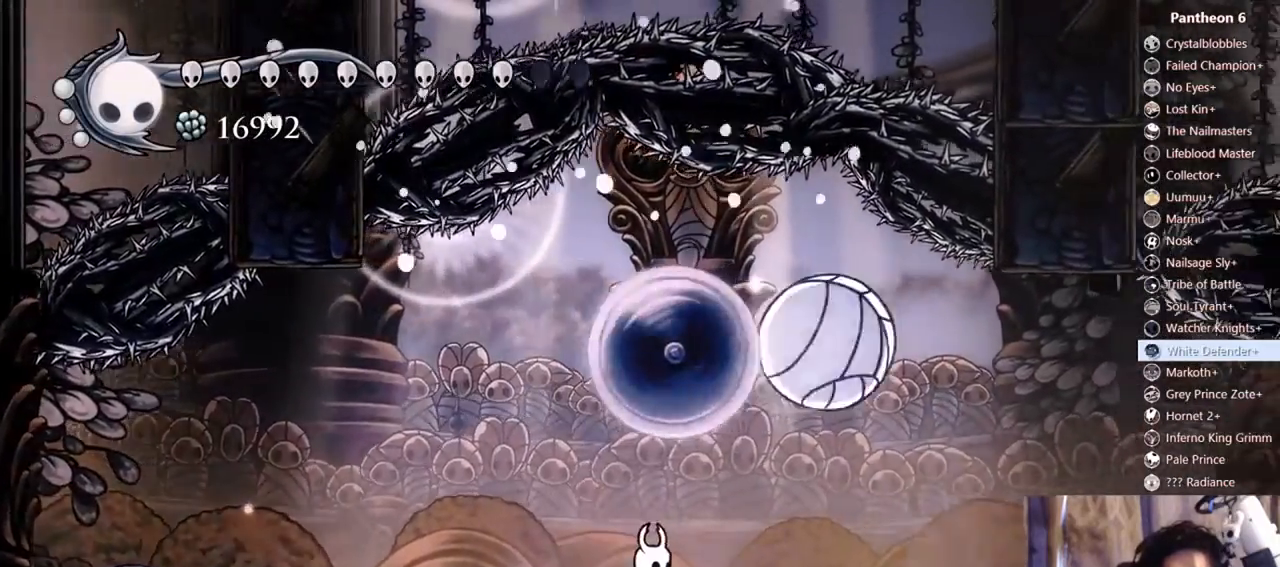
{"dt_ms": 500, "buttons": [], "left_stick": "center", "right_stick": "center", "events": [[33, "DPAD_UP", "up"], [467, "DPAD_RIGHT", "up"]]}